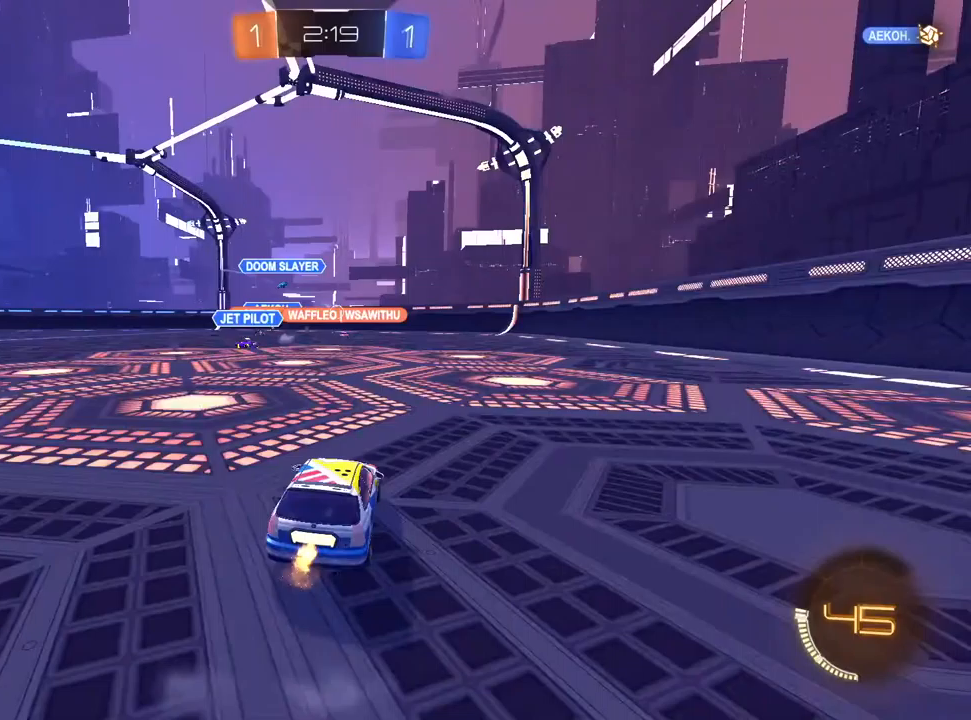
Gameplay with a controller (PlayStation layout); each line is a JSON object with the inputs held at the frame after it (dt_ms = milliseconds from this image to that frame). "events" lists button and stick changes between this image and that frame as [ms after this image, input, new state], when the widget could be followed in between.
{"dt_ms": 500, "buttons": ["R2"], "left_stick": "left", "right_stick": "center", "events": [[17, "left_stick", "up-right"], [183, "left_stick", "center"], [500, "left_stick", "left"]]}
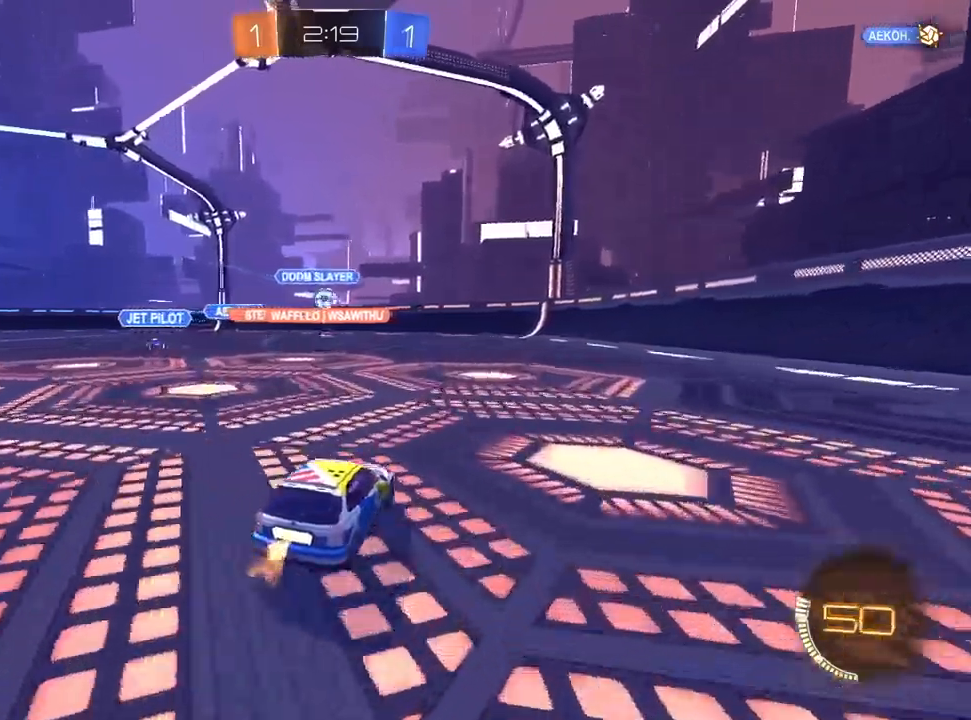
{"dt_ms": 500, "buttons": ["R2"], "left_stick": "up-right", "right_stick": "center", "events": [[200, "left_stick", "center"], [400, "left_stick", "up-right"]]}
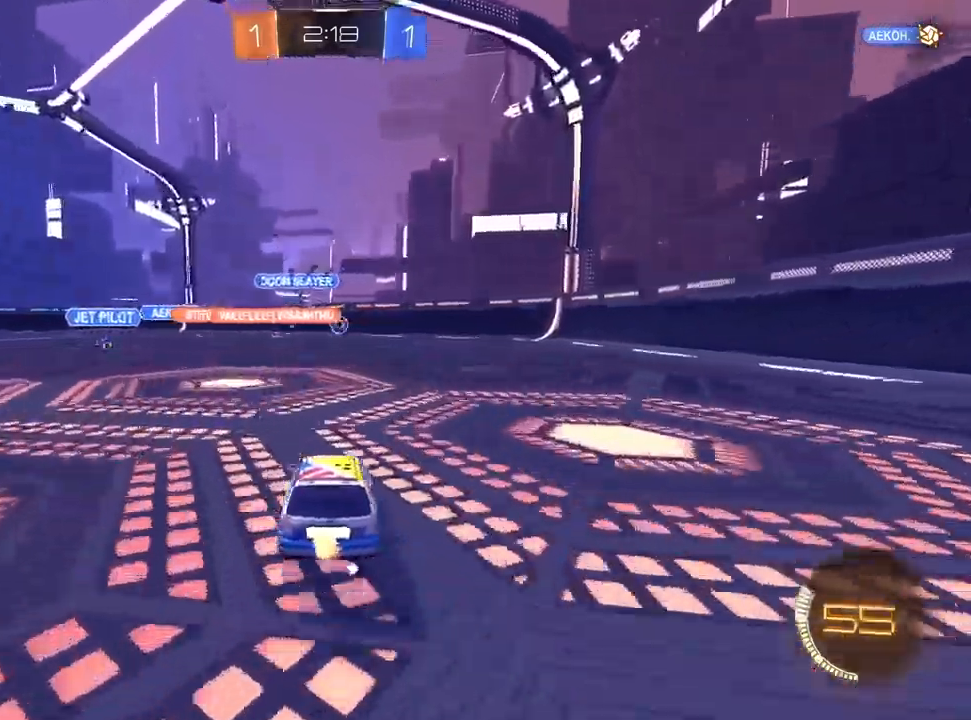
{"dt_ms": 500, "buttons": ["L1", "R2"], "left_stick": "center", "right_stick": "center", "events": [[67, "L1", "down"], [183, "left_stick", "center"], [300, "left_stick", "up-right"], [433, "L1", "up"], [450, "left_stick", "center"], [500, "L1", "down"]]}
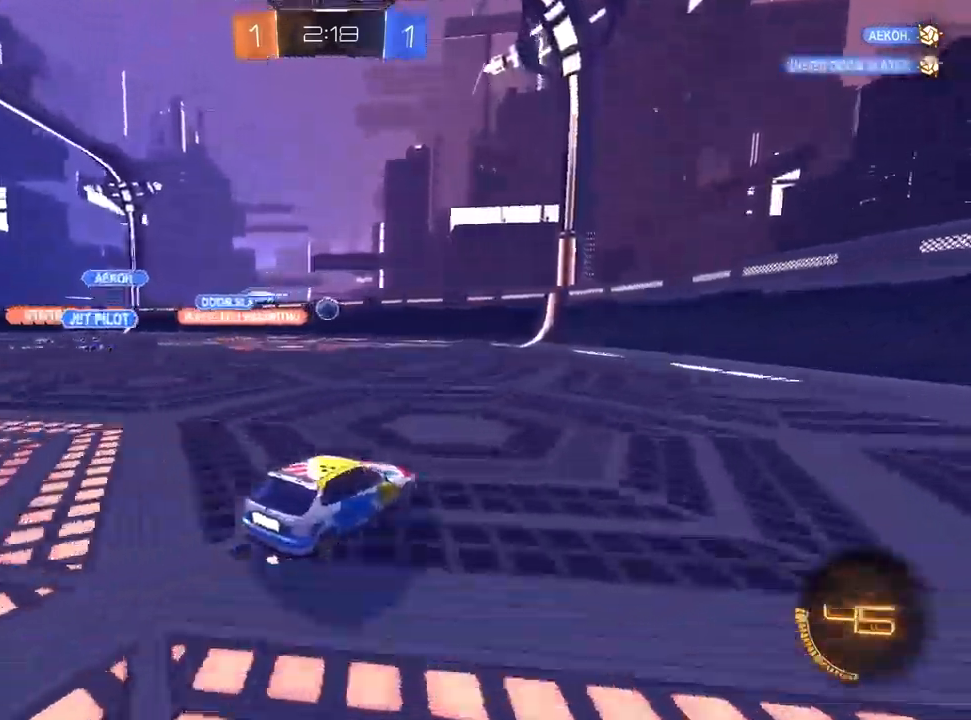
{"dt_ms": 500, "buttons": ["L2", "R2"], "left_stick": "up-right", "right_stick": "center", "events": [[133, "L1", "up"], [217, "left_stick", "up-right"], [300, "left_stick", "center"], [483, "left_stick", "up-right"], [500, "L2", "down"]]}
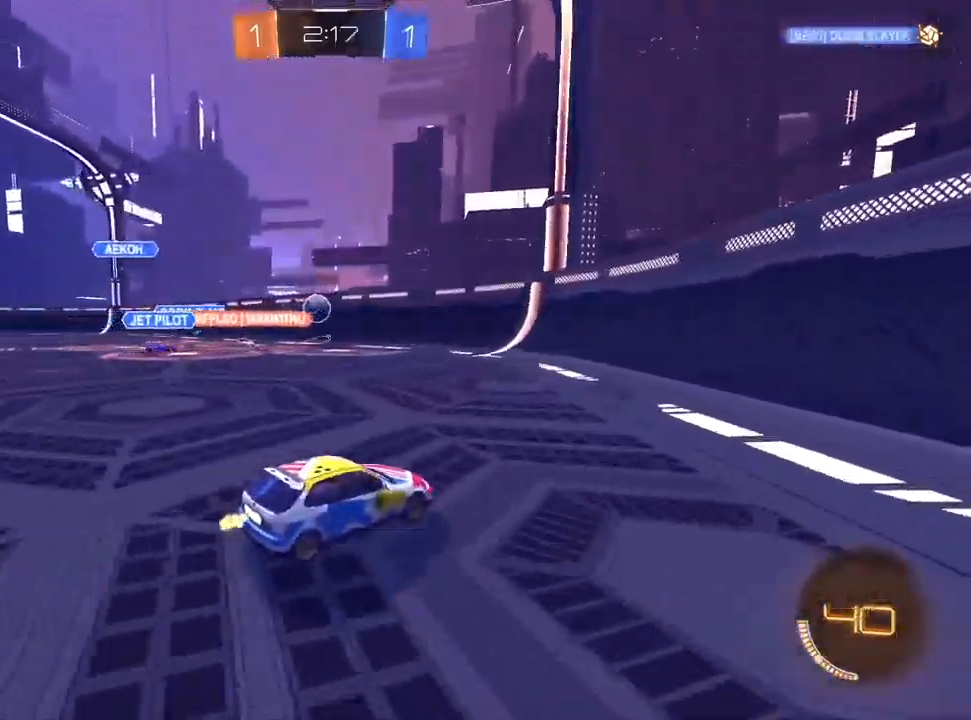
{"dt_ms": 500, "buttons": ["R2"], "left_stick": "left", "right_stick": "center", "events": [[17, "R2", "up"], [150, "R2", "down"], [183, "L2", "up"], [417, "left_stick", "center"], [500, "left_stick", "left"]]}
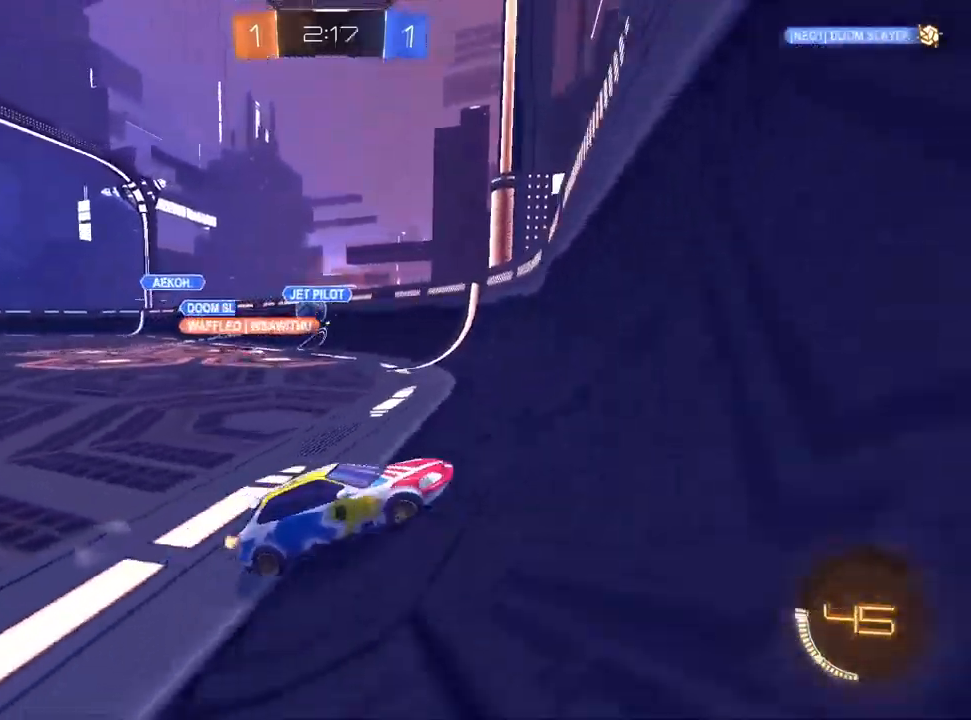
{"dt_ms": 500, "buttons": ["R2"], "left_stick": "up-right", "right_stick": "center", "events": [[300, "left_stick", "center"], [383, "left_stick", "up-right"]]}
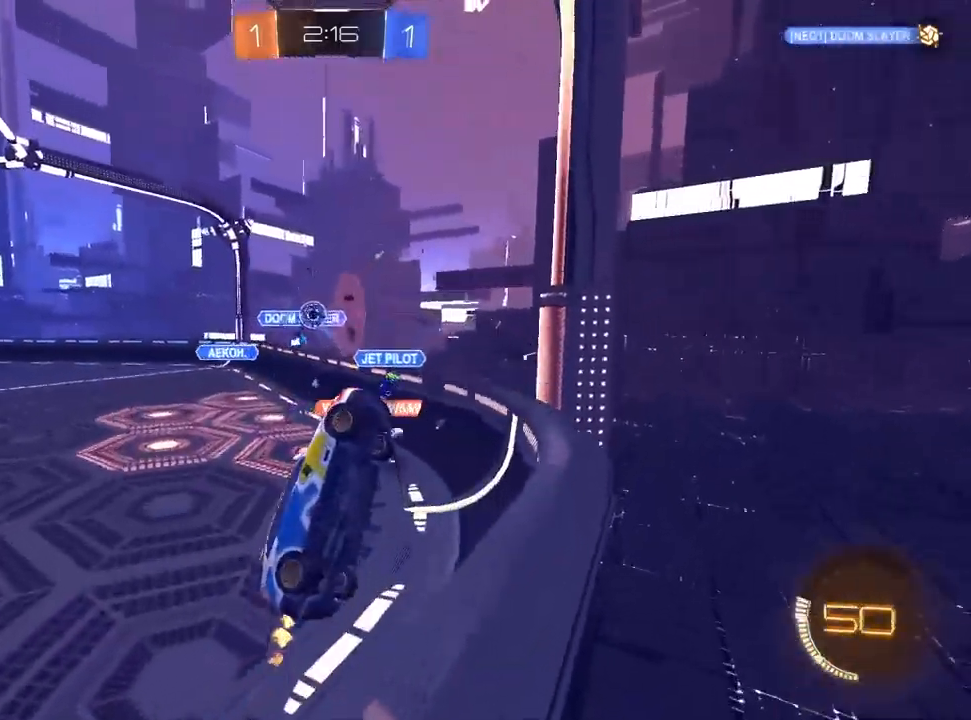
{"dt_ms": 500, "buttons": ["R2"], "left_stick": "up-right", "right_stick": "center", "events": [[300, "SQUARE", "down"], [450, "SQUARE", "up"]]}
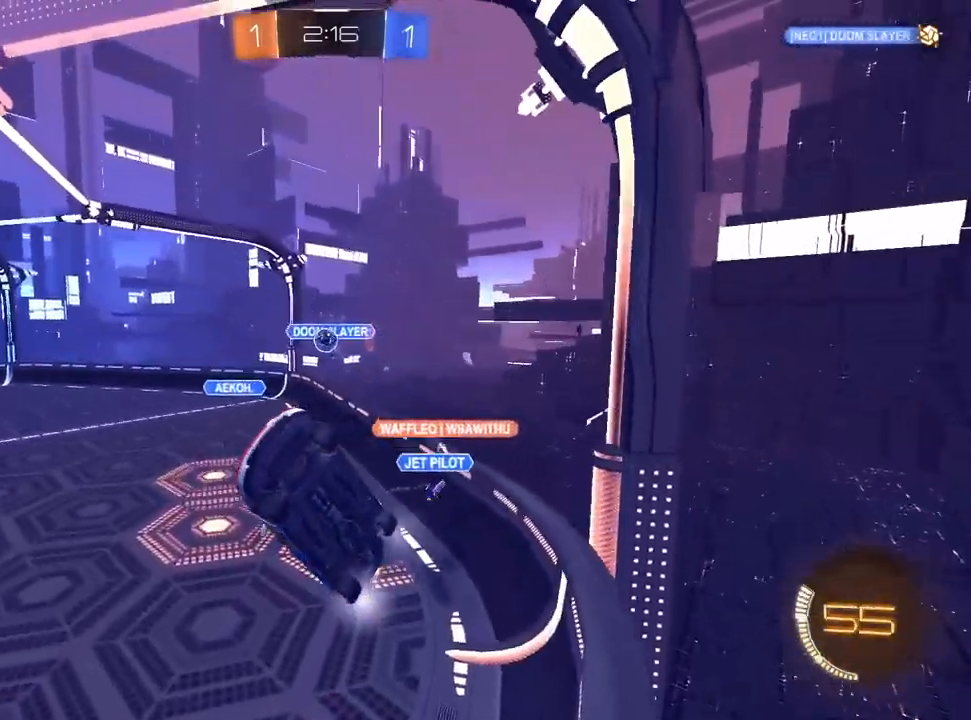
{"dt_ms": 500, "buttons": ["L2", "R2"], "left_stick": "left", "right_stick": "center", "events": [[33, "left_stick", "center"], [83, "left_stick", "left"], [183, "left_stick", "center"], [267, "R2", "up"], [283, "L2", "down"], [333, "left_stick", "left"], [417, "R2", "down"]]}
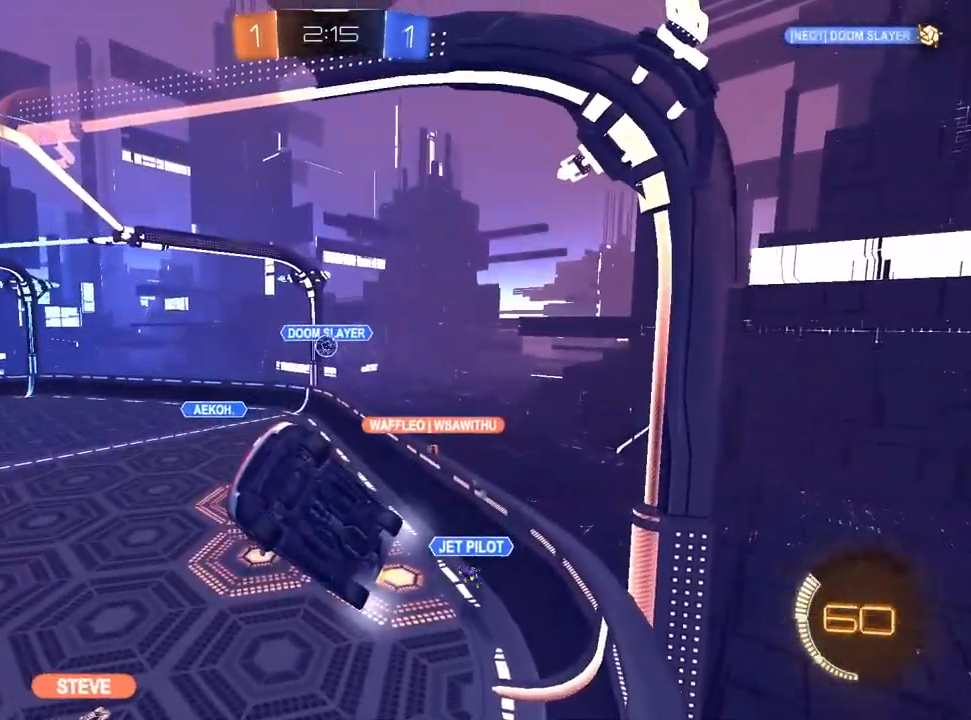
{"dt_ms": 500, "buttons": ["R1", "R2"], "left_stick": "down-left", "right_stick": "center", "events": [[17, "L2", "up"], [33, "left_stick", "down-left"], [67, "CROSS", "down"], [233, "CROSS", "up"], [500, "R1", "down"]]}
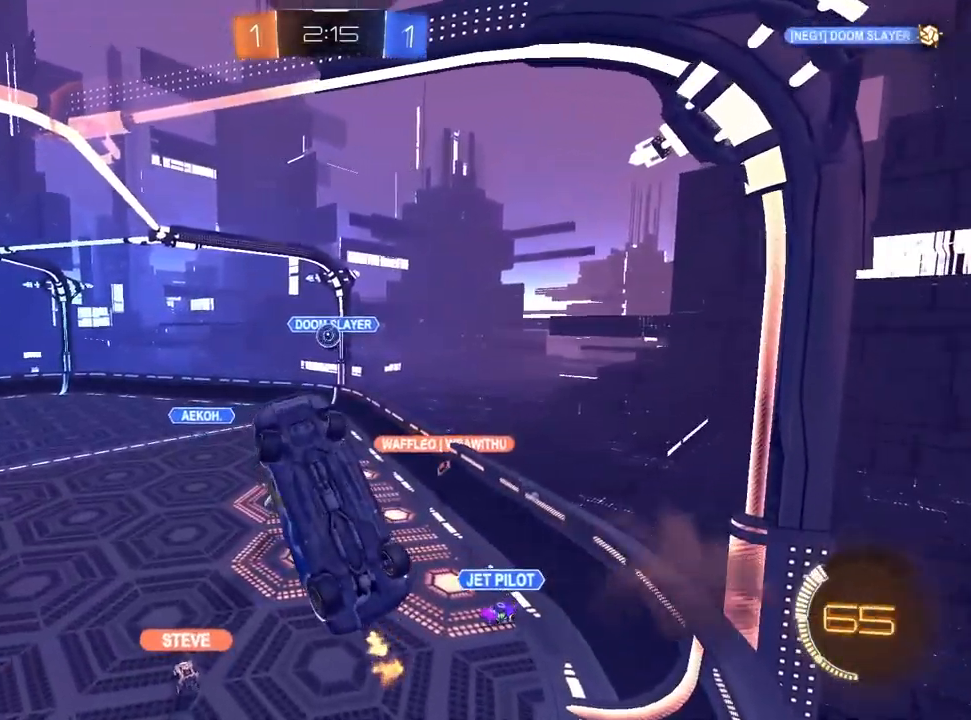
{"dt_ms": 500, "buttons": ["L1", "R1", "R2"], "left_stick": "center", "right_stick": "center", "events": [[50, "left_stick", "center"], [83, "L1", "down"], [167, "left_stick", "right"], [417, "left_stick", "center"]]}
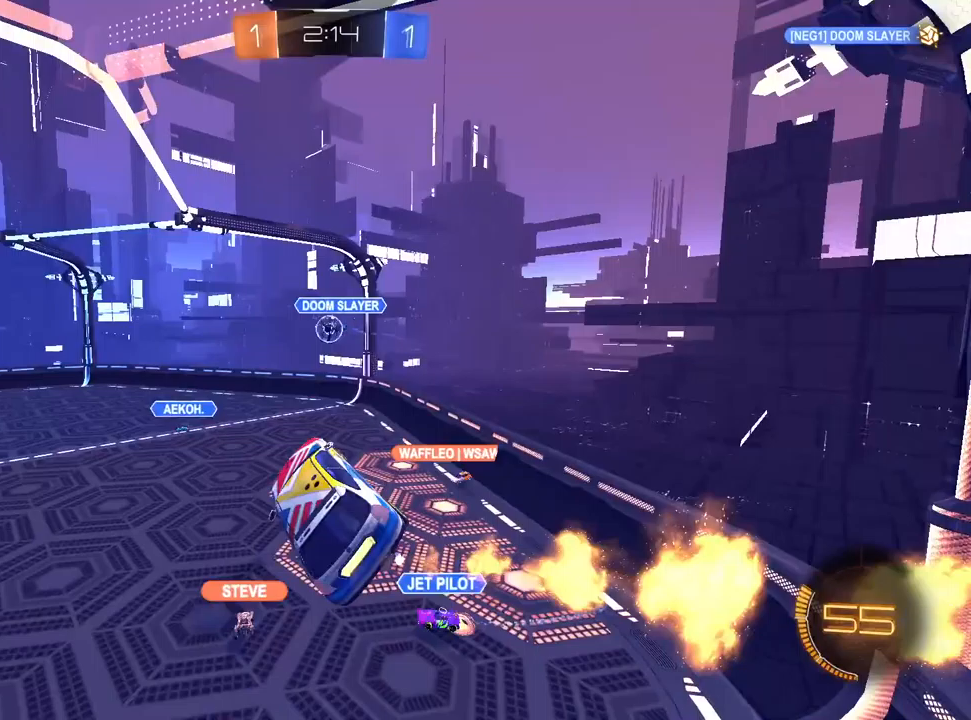
{"dt_ms": 500, "buttons": ["L1", "R2"], "left_stick": "center", "right_stick": "center", "events": [[50, "R1", "up"], [117, "L1", "up"], [183, "SQUARE", "down"], [183, "left_stick", "left"], [300, "SQUARE", "up"], [317, "left_stick", "center"], [450, "L1", "down"]]}
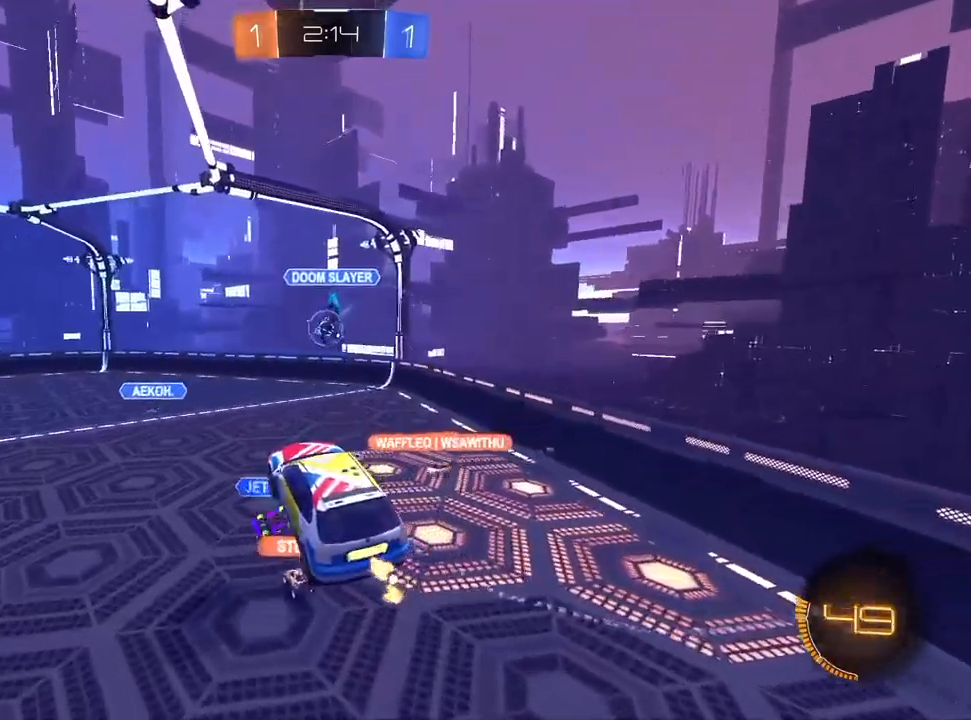
{"dt_ms": 500, "buttons": ["R2"], "left_stick": "up-left", "right_stick": "center", "events": [[283, "L1", "up"], [450, "left_stick", "up-left"]]}
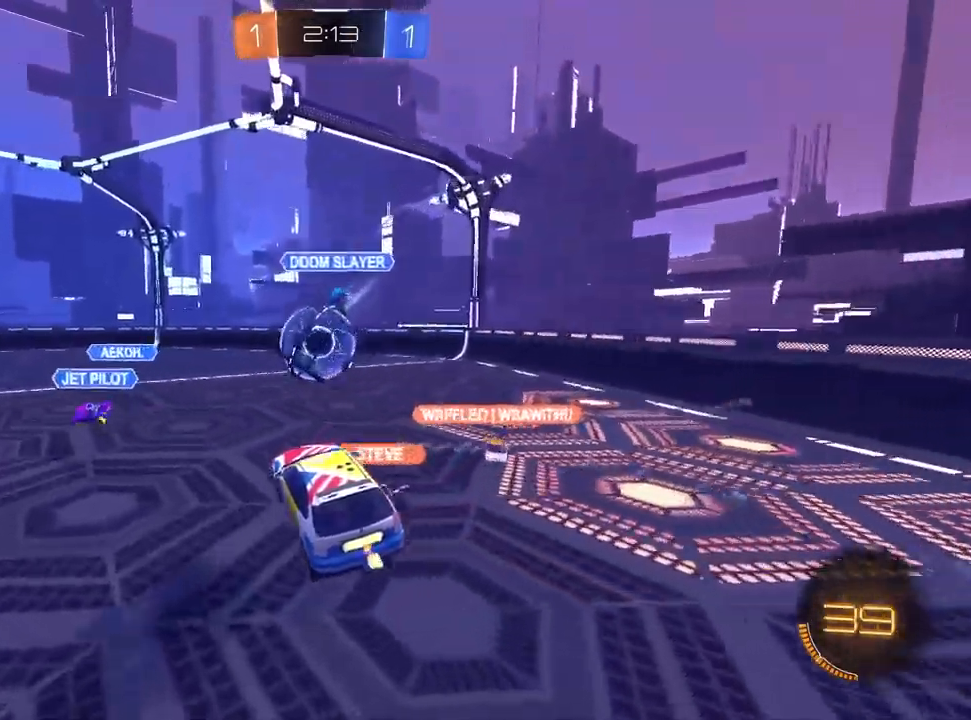
{"dt_ms": 500, "buttons": ["R2"], "left_stick": "left", "right_stick": "center", "events": [[100, "L1", "down"], [400, "L1", "up"], [400, "left_stick", "left"]]}
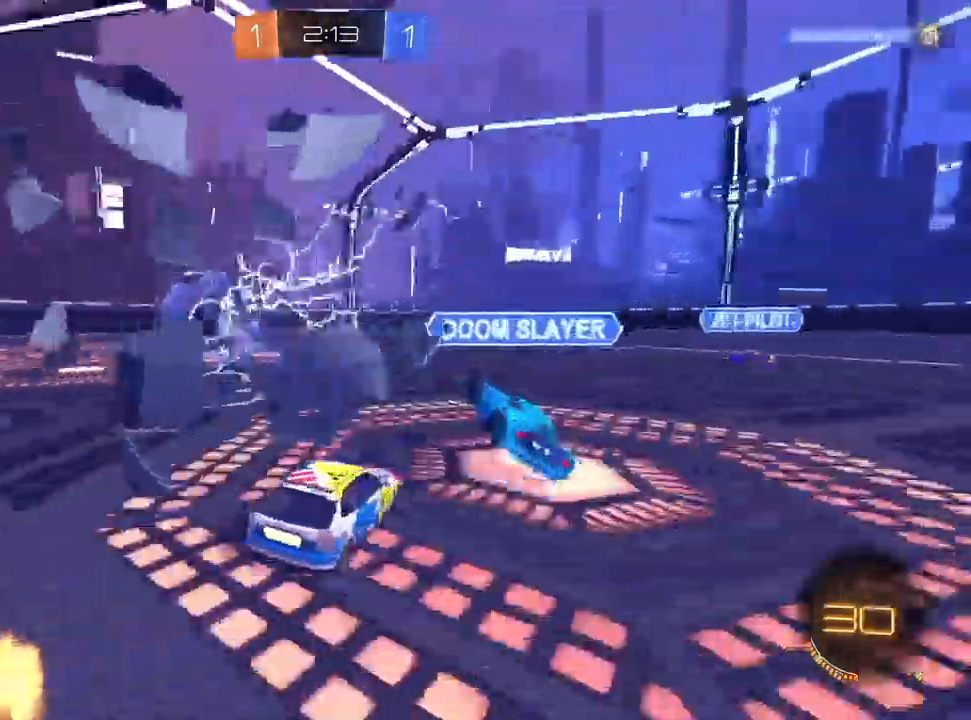
{"dt_ms": 500, "buttons": ["CROSS", "L1", "R2"], "left_stick": "center", "right_stick": "center", "events": [[67, "L1", "down"], [433, "CROSS", "down"], [483, "left_stick", "center"]]}
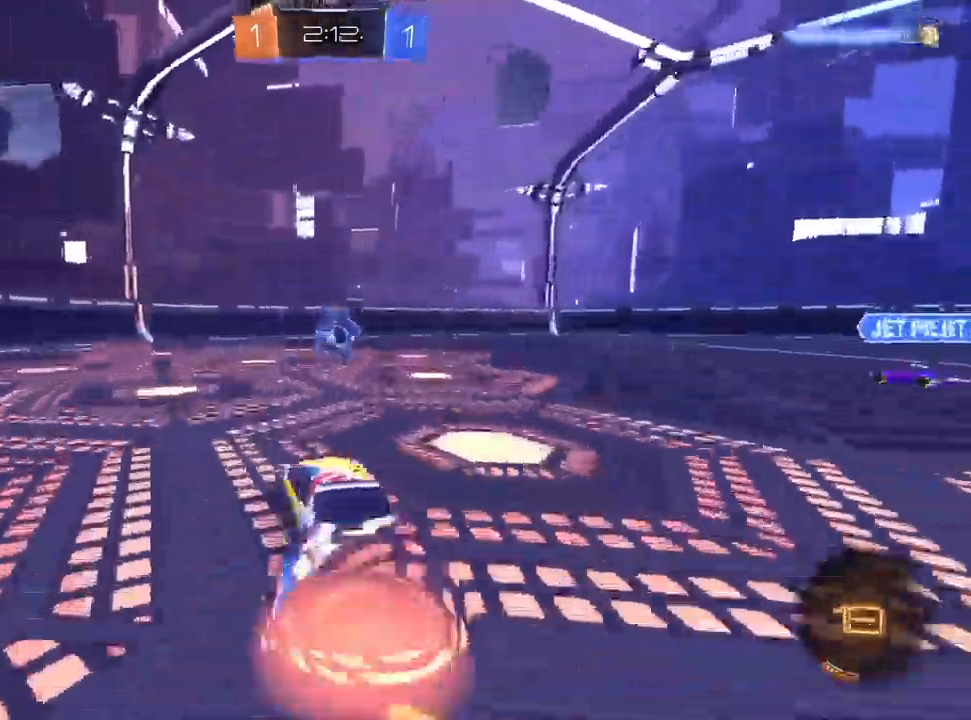
{"dt_ms": 1000, "buttons": ["CROSS", "R2"], "left_stick": "center", "right_stick": "center"}
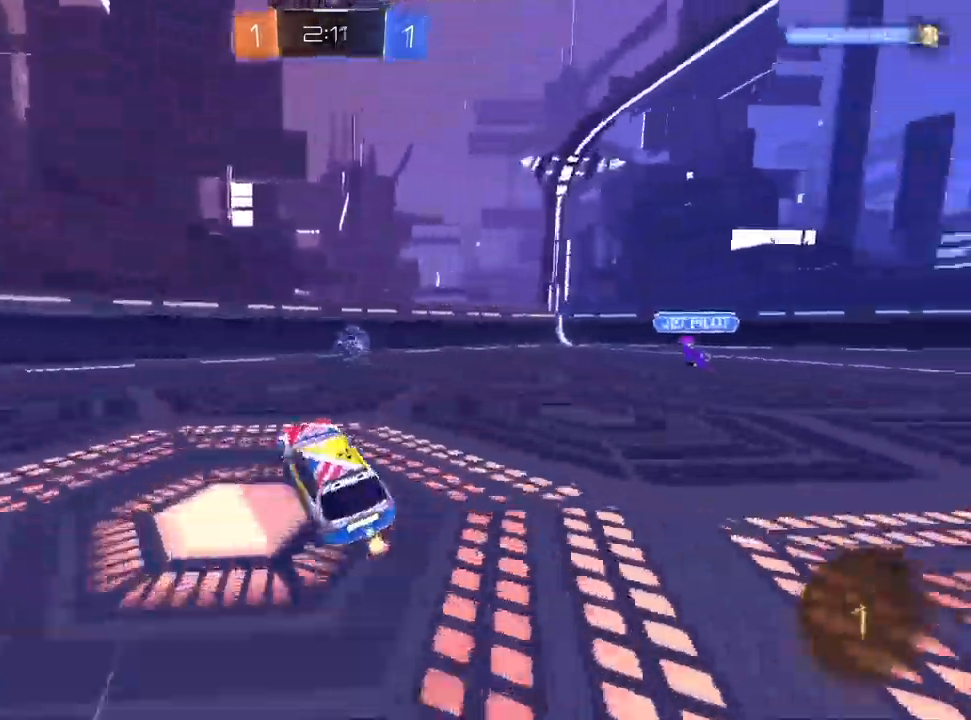
{"dt_ms": 500, "buttons": ["CROSS", "R2"], "left_stick": "center", "right_stick": "center", "events": [[117, "left_stick", "right"], [200, "left_stick", "center"], [333, "left_stick", "left"], [433, "left_stick", "center"]]}
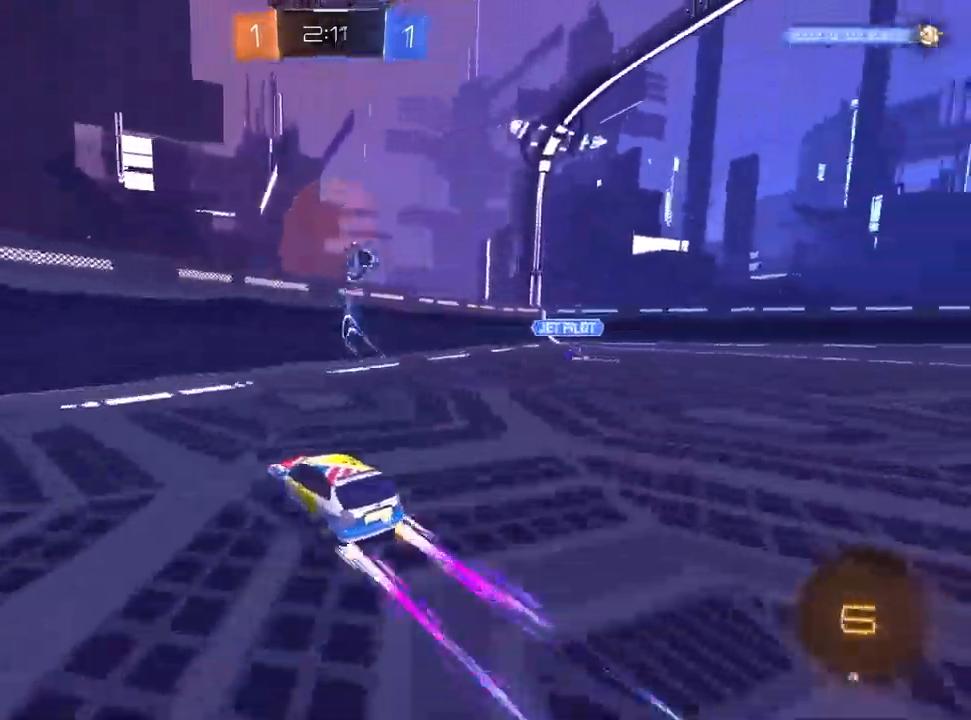
{"dt_ms": 500, "buttons": ["CROSS", "R2"], "left_stick": "up-right", "right_stick": "center", "events": [[267, "left_stick", "up-right"]]}
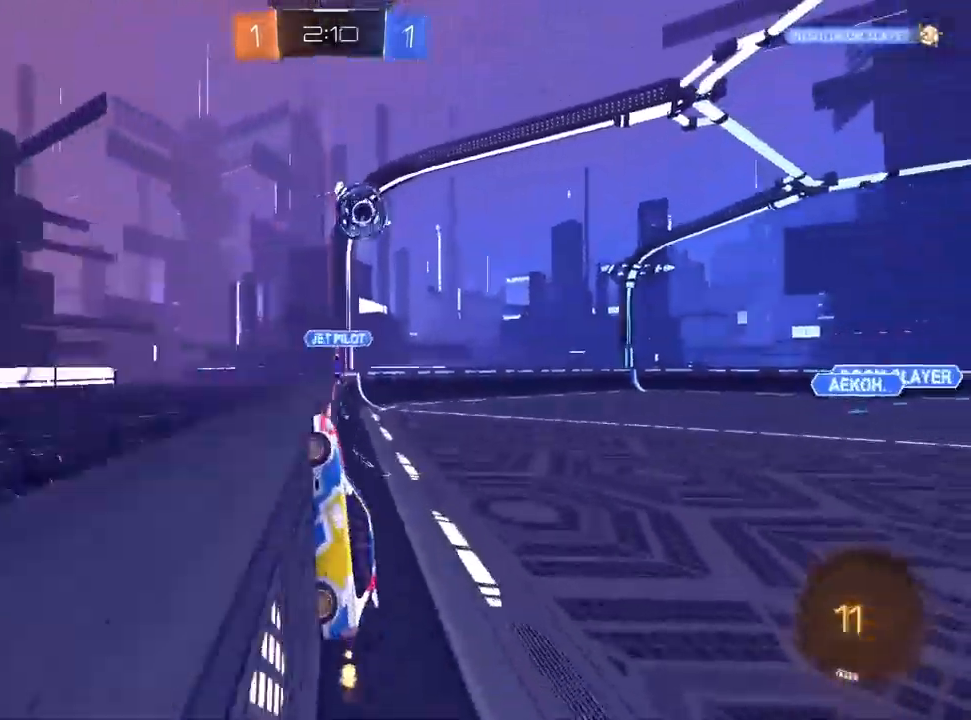
{"dt_ms": 500, "buttons": ["L1", "R1", "R2"], "left_stick": "down-left", "right_stick": "center", "events": [[100, "left_stick", "down-left"], [183, "R1", "down"], [383, "CROSS", "up"], [467, "L1", "down"]]}
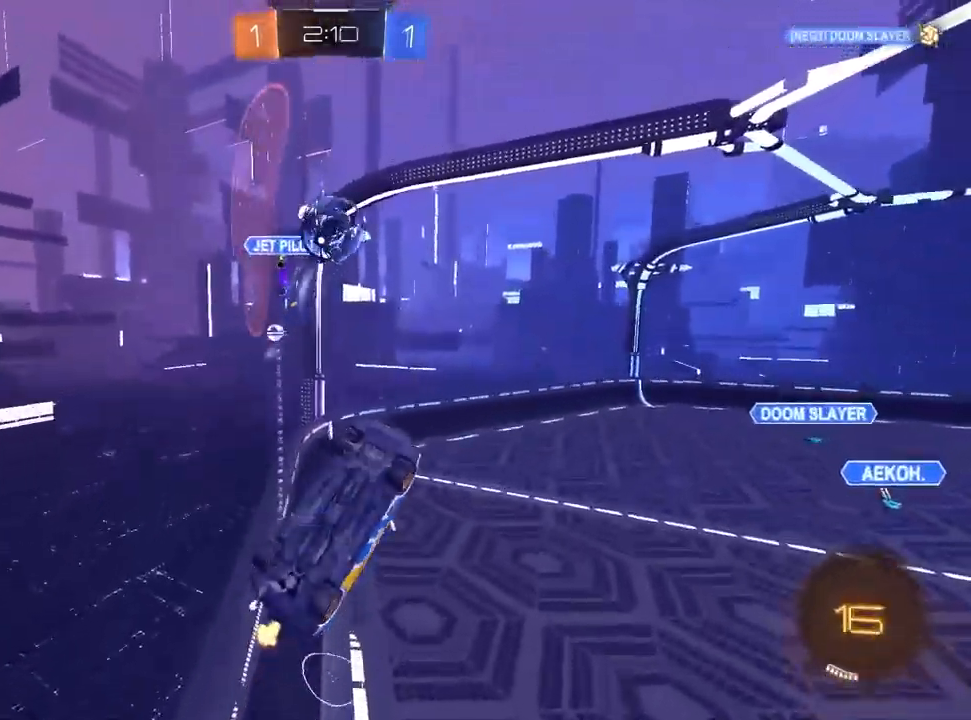
{"dt_ms": 500, "buttons": ["CROSS", "R2"], "left_stick": "up-right", "right_stick": "center", "events": [[17, "left_stick", "center"], [150, "left_stick", "down"], [200, "left_stick", "right"], [283, "R1", "up"], [400, "left_stick", "up-right"], [433, "CROSS", "down"], [500, "L1", "up"]]}
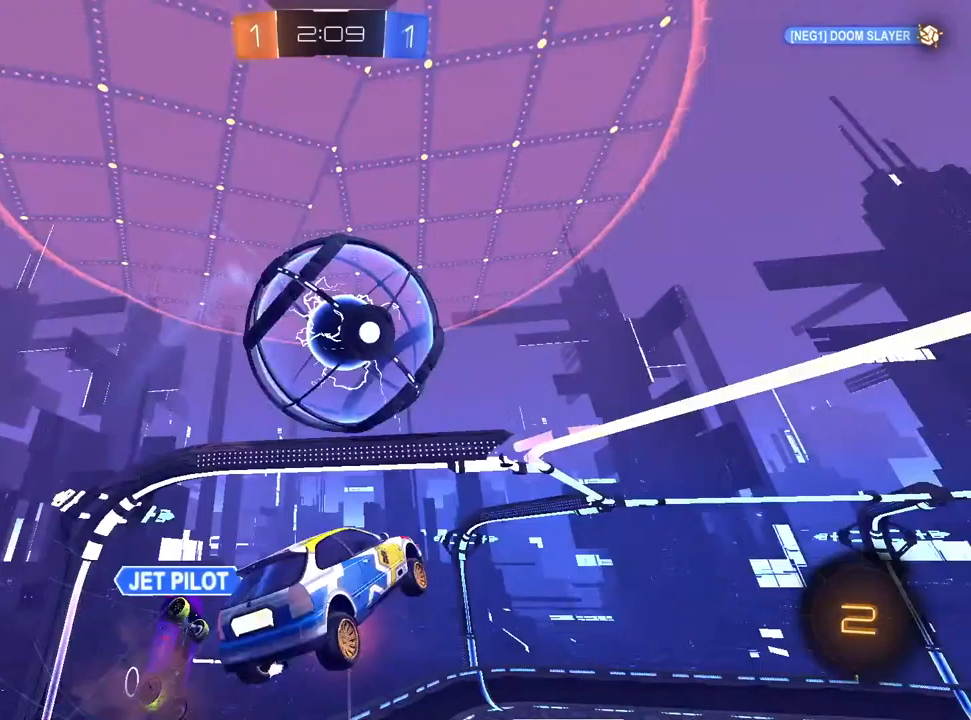
{"dt_ms": 500, "buttons": ["R2"], "left_stick": "down-right", "right_stick": "center", "events": [[17, "CROSS", "up"], [67, "CROSS", "down"], [100, "left_stick", "down-right"], [133, "CROSS", "up"]]}
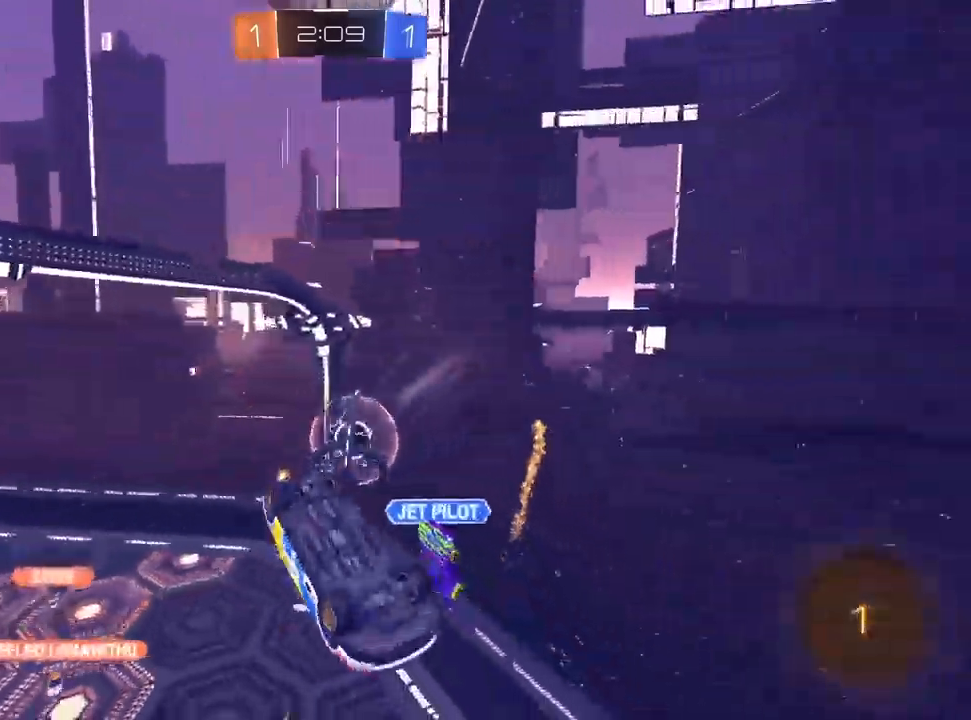
{"dt_ms": 500, "buttons": ["R2"], "left_stick": "up-left", "right_stick": "center", "events": [[50, "left_stick", "down"], [167, "left_stick", "down-left"], [200, "R1", "down"], [400, "CROSS", "down"], [400, "left_stick", "up-left"], [500, "CROSS", "up"], [500, "R1", "up"]]}
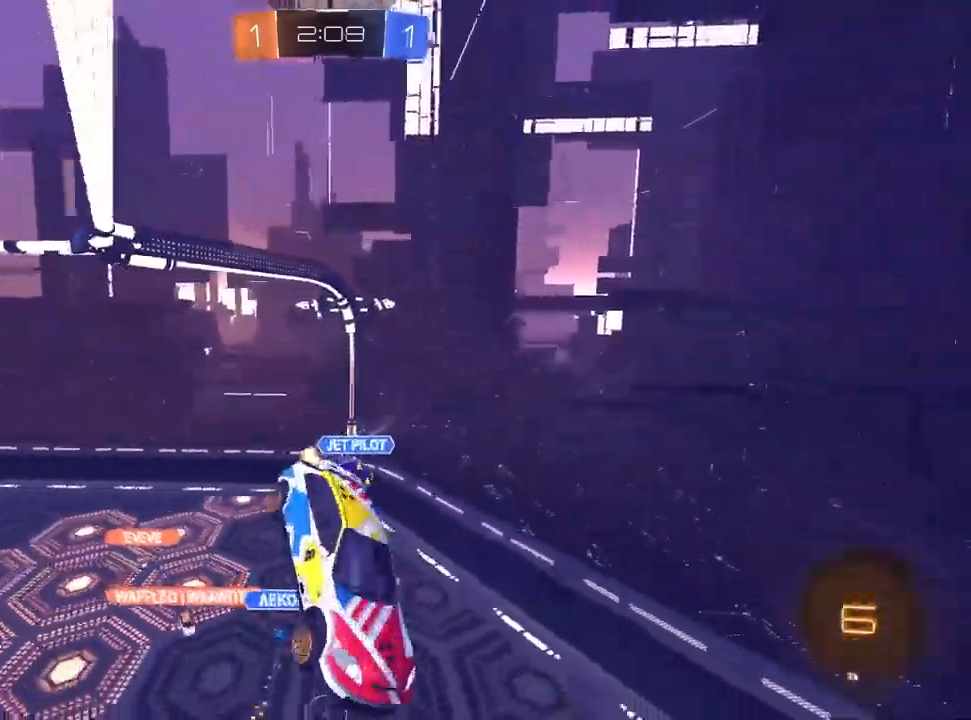
{"dt_ms": 500, "buttons": ["R2"], "left_stick": "right", "right_stick": "center", "events": [[17, "left_stick", "up"], [117, "left_stick", "center"], [233, "left_stick", "down-left"], [267, "SQUARE", "down"], [383, "SQUARE", "up"], [417, "left_stick", "right"]]}
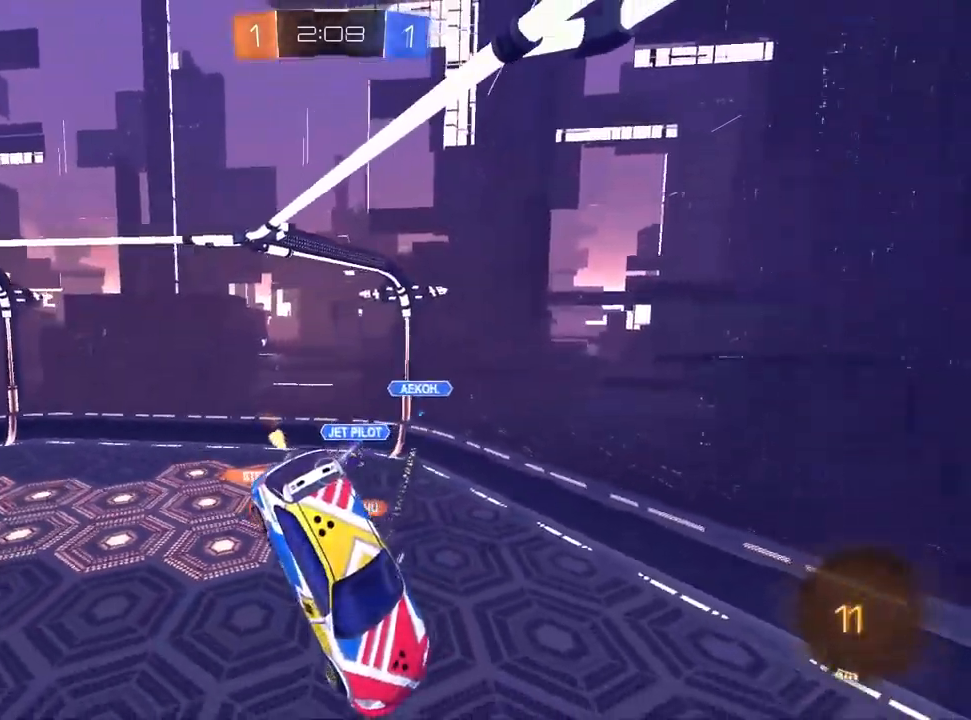
{"dt_ms": 500, "buttons": ["R2"], "left_stick": "center", "right_stick": "center", "events": [[350, "left_stick", "center"]]}
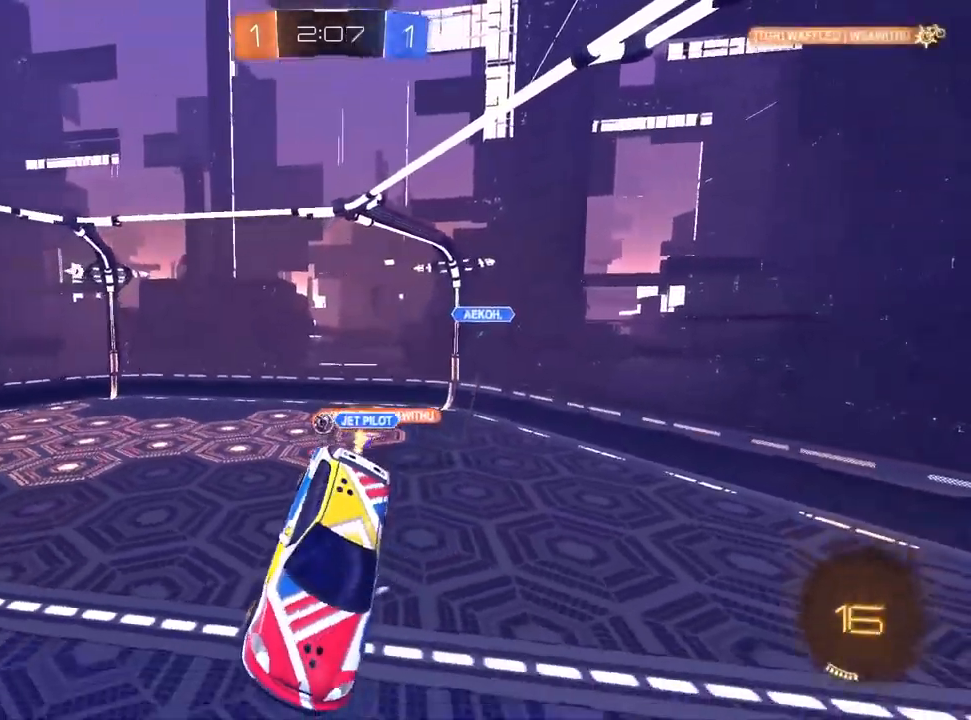
{"dt_ms": 500, "buttons": ["R2"], "left_stick": "right", "right_stick": "center", "events": [[133, "R1", "down"], [250, "R1", "up"], [483, "left_stick", "right"]]}
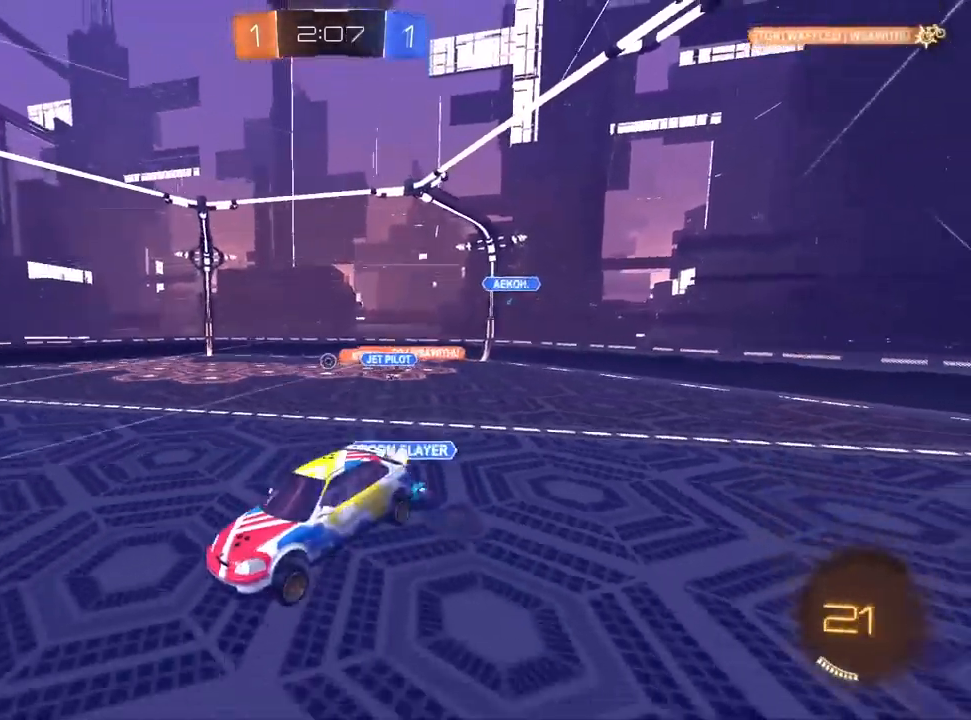
{"dt_ms": 500, "buttons": ["R2"], "left_stick": "right", "right_stick": "center", "events": [[67, "left_stick", "center"], [183, "left_stick", "right"]]}
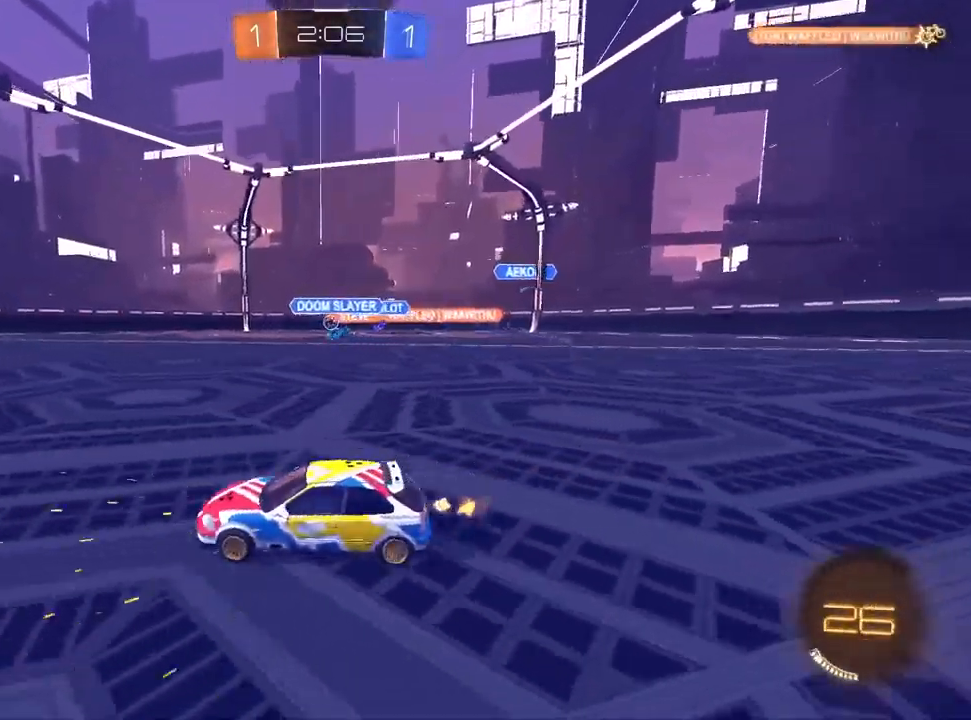
{"dt_ms": 500, "buttons": ["R2"], "left_stick": "right", "right_stick": "center", "events": [[200, "SQUARE", "down"], [267, "SQUARE", "up"]]}
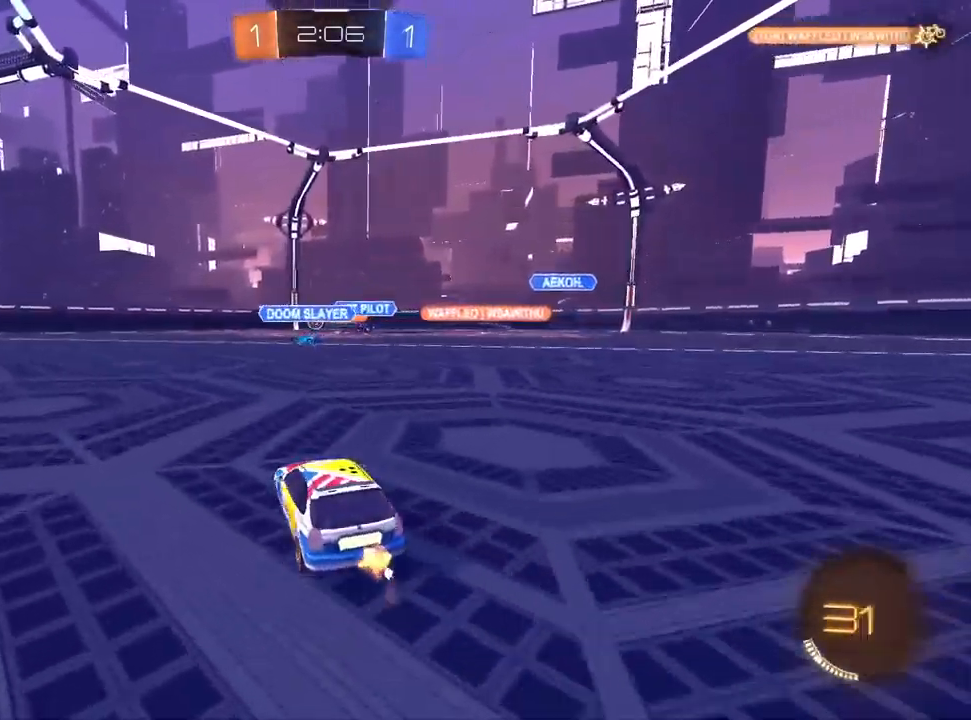
{"dt_ms": 500, "buttons": ["CROSS", "L1", "R1", "R2"], "left_stick": "down-right", "right_stick": "center", "events": [[133, "L1", "down"], [133, "left_stick", "down-left"], [150, "CROSS", "down"], [250, "left_stick", "up-right"], [300, "R1", "down"], [350, "left_stick", "down"], [500, "left_stick", "down-right"]]}
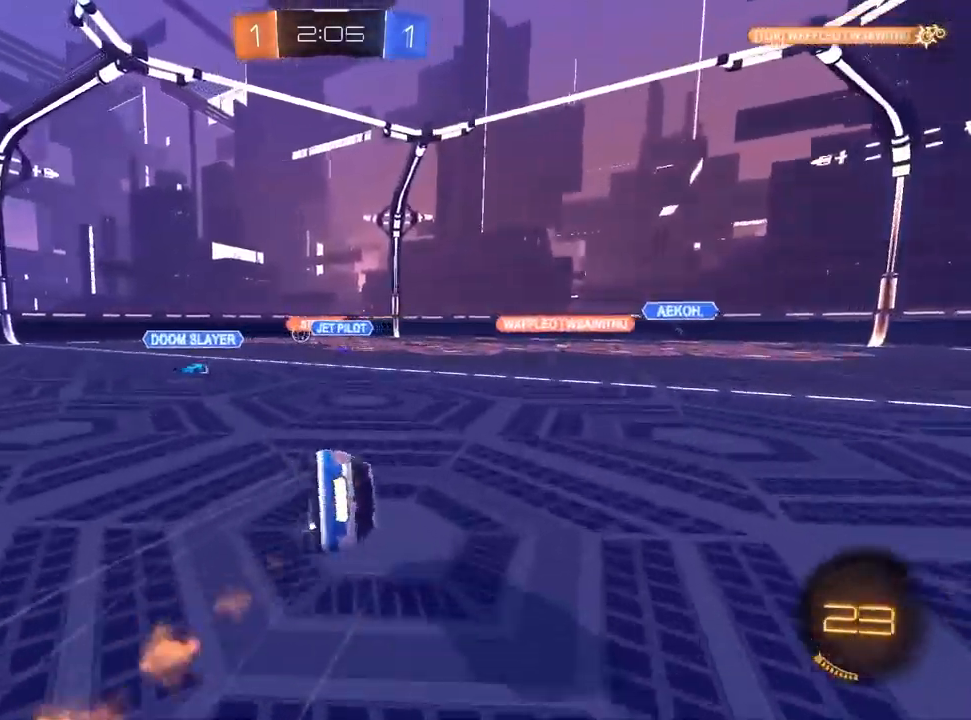
{"dt_ms": 500, "buttons": ["CROSS", "R1", "R2"], "left_stick": "center", "right_stick": "center", "events": [[17, "TRIANGLE", "down"], [100, "TRIANGLE", "up"], [150, "TRIANGLE", "down"], [233, "L1", "up"], [267, "TRIANGLE", "up"], [467, "left_stick", "center"]]}
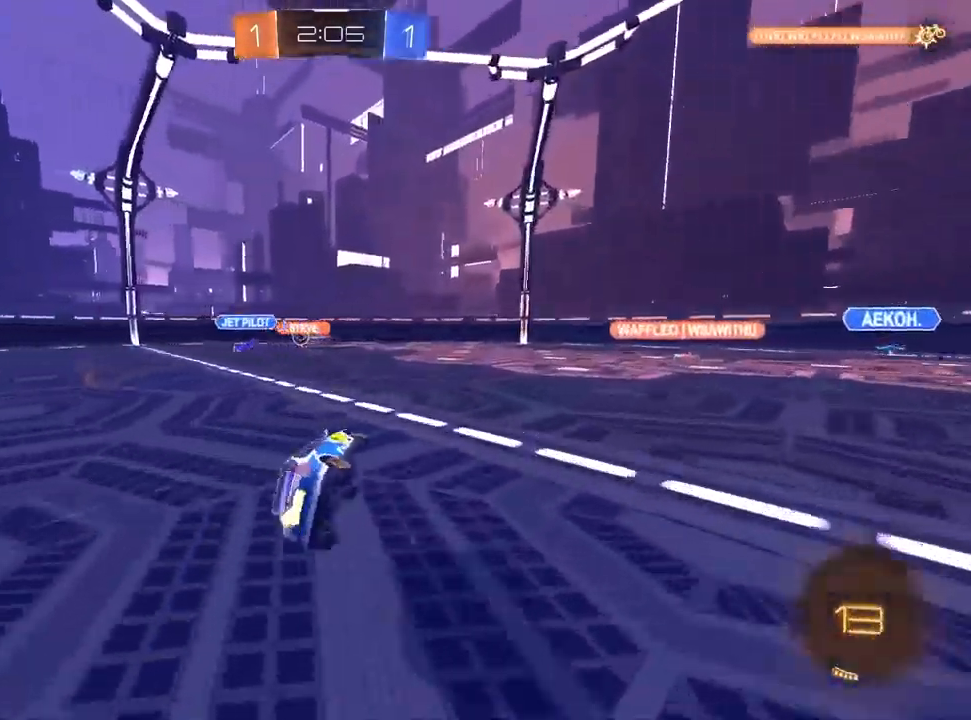
{"dt_ms": 500, "buttons": ["R2"], "left_stick": "up-right", "right_stick": "center", "events": [[100, "R1", "up"], [150, "left_stick", "up-right"], [500, "CROSS", "up"]]}